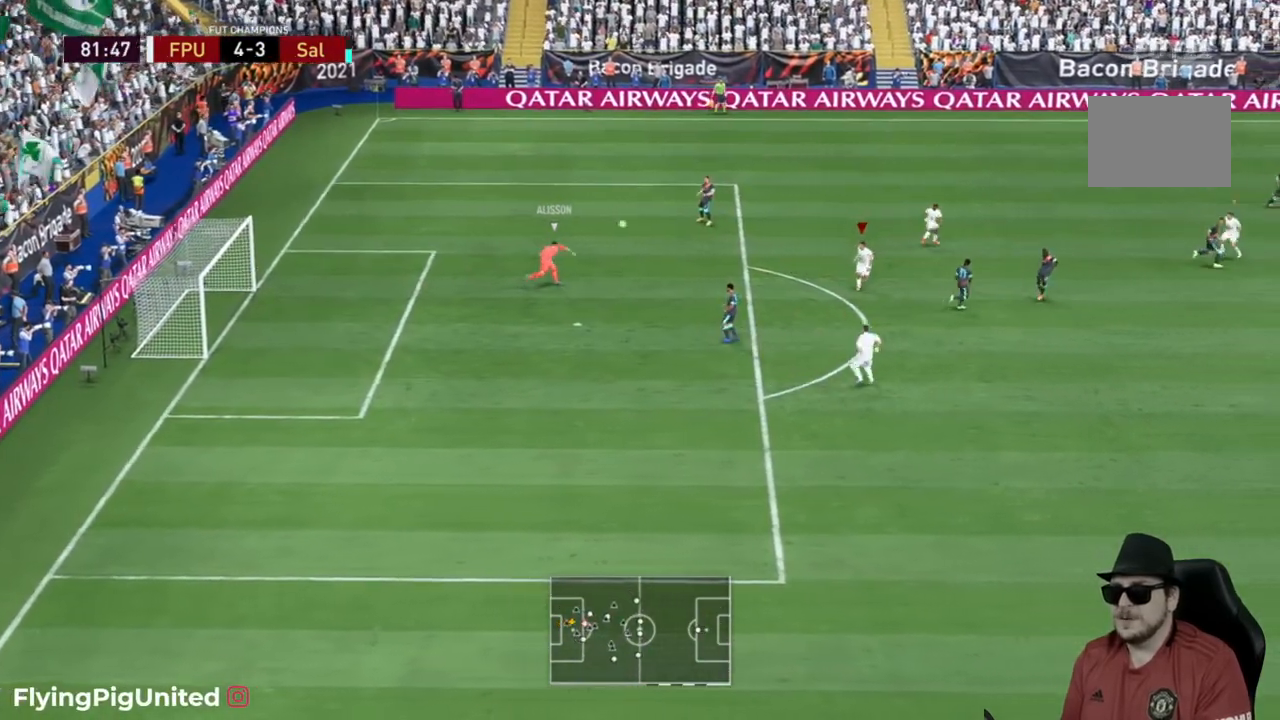
Gameplay with a controller (Xbox layout); each line is a JSON object with the inputs held at the frame after it. "events" lists button and stick changes between this image and that frame as [ms after this image, input, new state], when the widget could be followed in between. Not read: L3 R3.
{"buttons": ["R2"], "left_stick": "down", "right_stick": "center", "events": [[83, "left_stick", "right"], [233, "R2", "down"], [500, "left_stick", "down"]]}
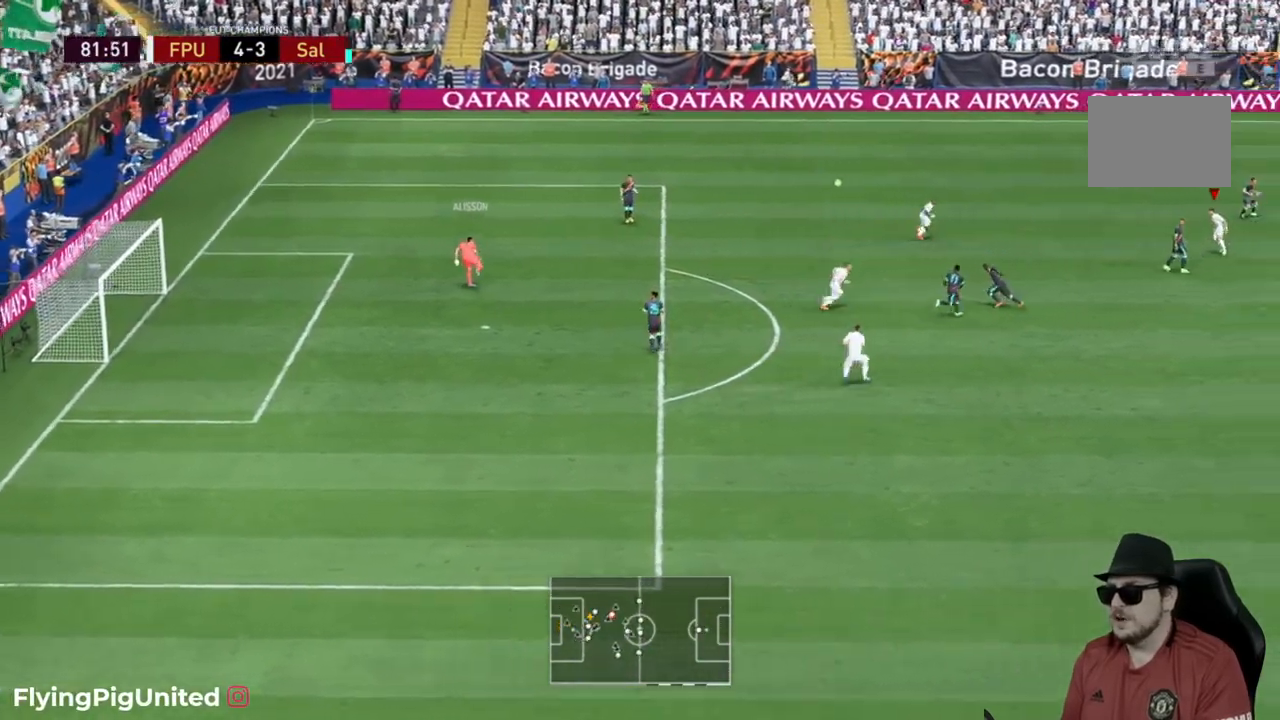
{"buttons": [], "left_stick": "down-left", "right_stick": "center", "events": [[33, "left_stick", "down-left"], [50, "R2", "up"]]}
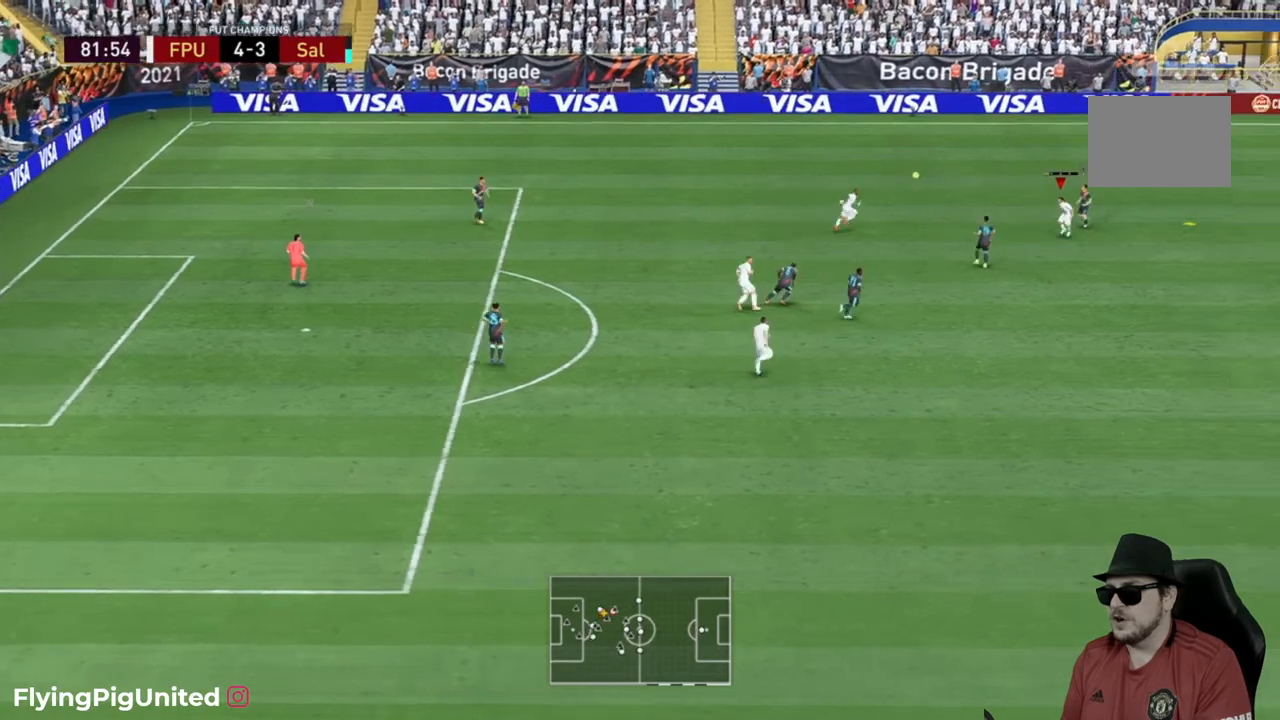
{"buttons": [], "left_stick": "left", "right_stick": "center", "events": [[50, "L2", "down"], [67, "L2", "up"], [350, "left_stick", "left"]]}
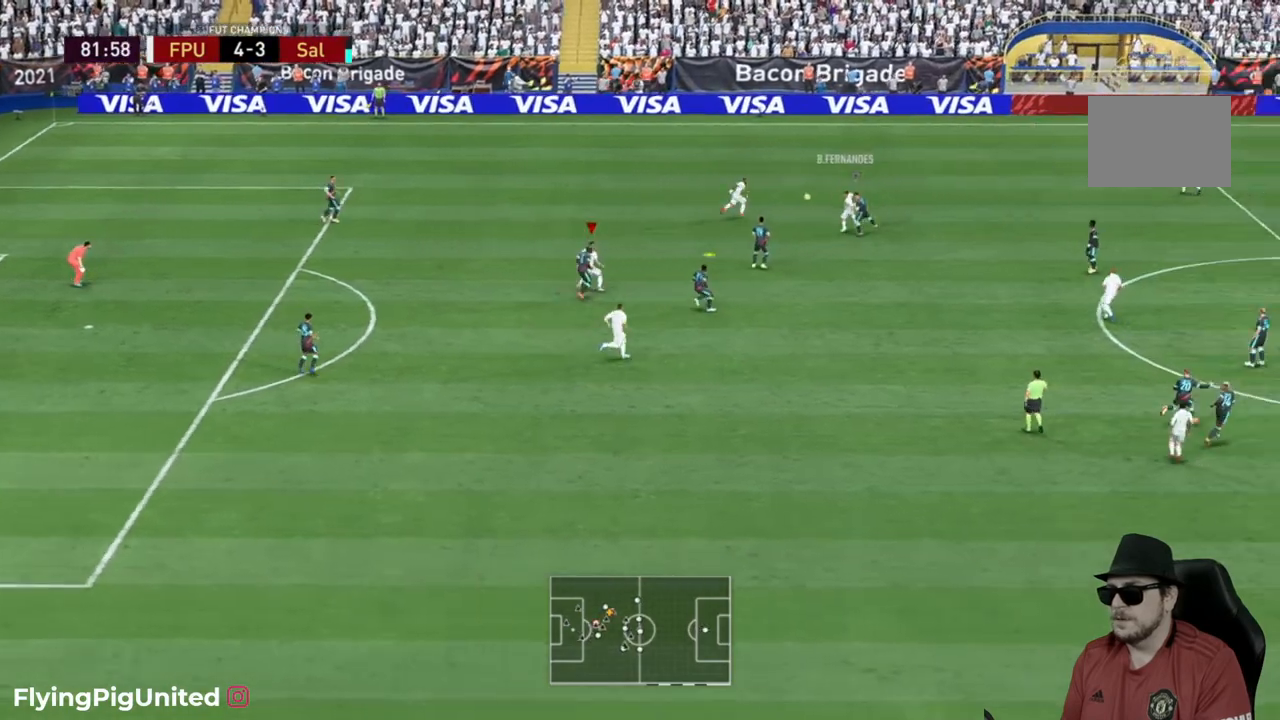
{"buttons": ["R2"], "left_stick": "up", "right_stick": "center", "events": [[33, "R2", "down"], [250, "L2", "down"], [250, "R2", "up"], [250, "left_stick", "up-left"], [317, "L2", "up"], [333, "R2", "down"], [350, "left_stick", "up"]]}
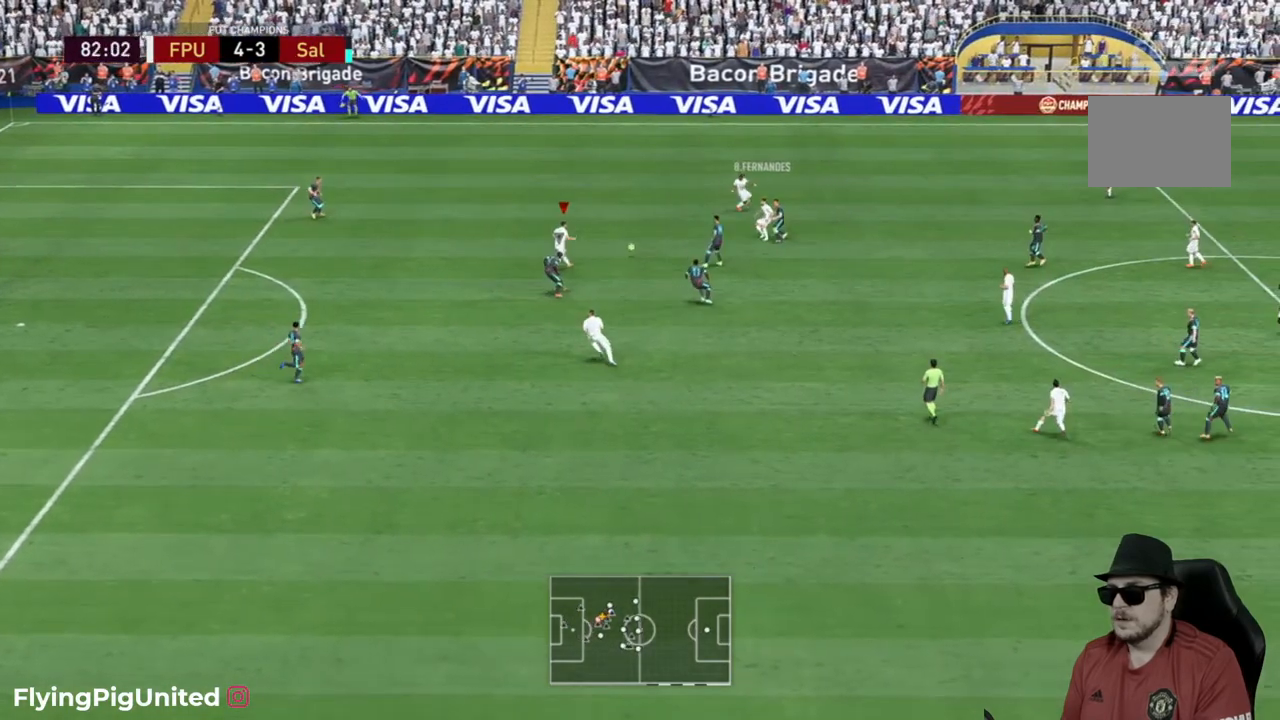
{"buttons": [], "left_stick": "up-left", "right_stick": "center", "events": [[50, "left_stick", "up-left"], [83, "R2", "up"], [167, "R2", "down"], [350, "R2", "up"]]}
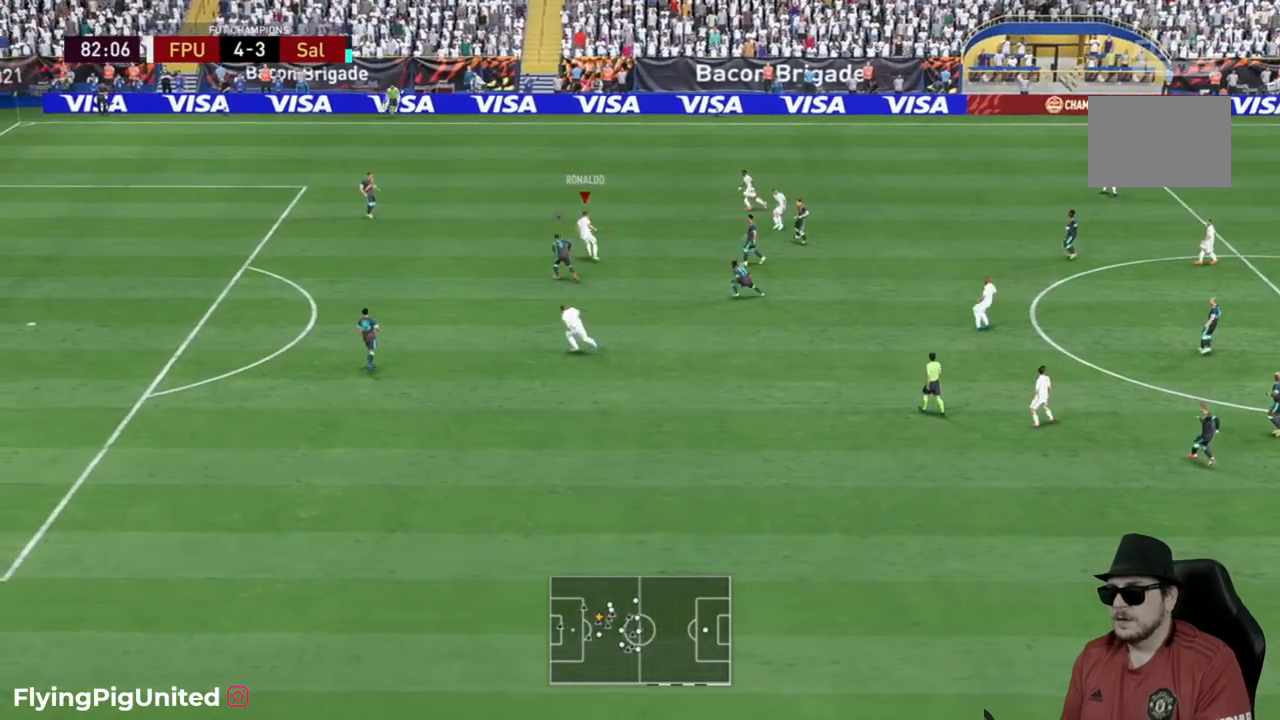
{"buttons": [], "left_stick": "right", "right_stick": "center", "events": [[100, "L2", "down"], [183, "L2", "up"], [333, "left_stick", "up-right"], [467, "left_stick", "right"]]}
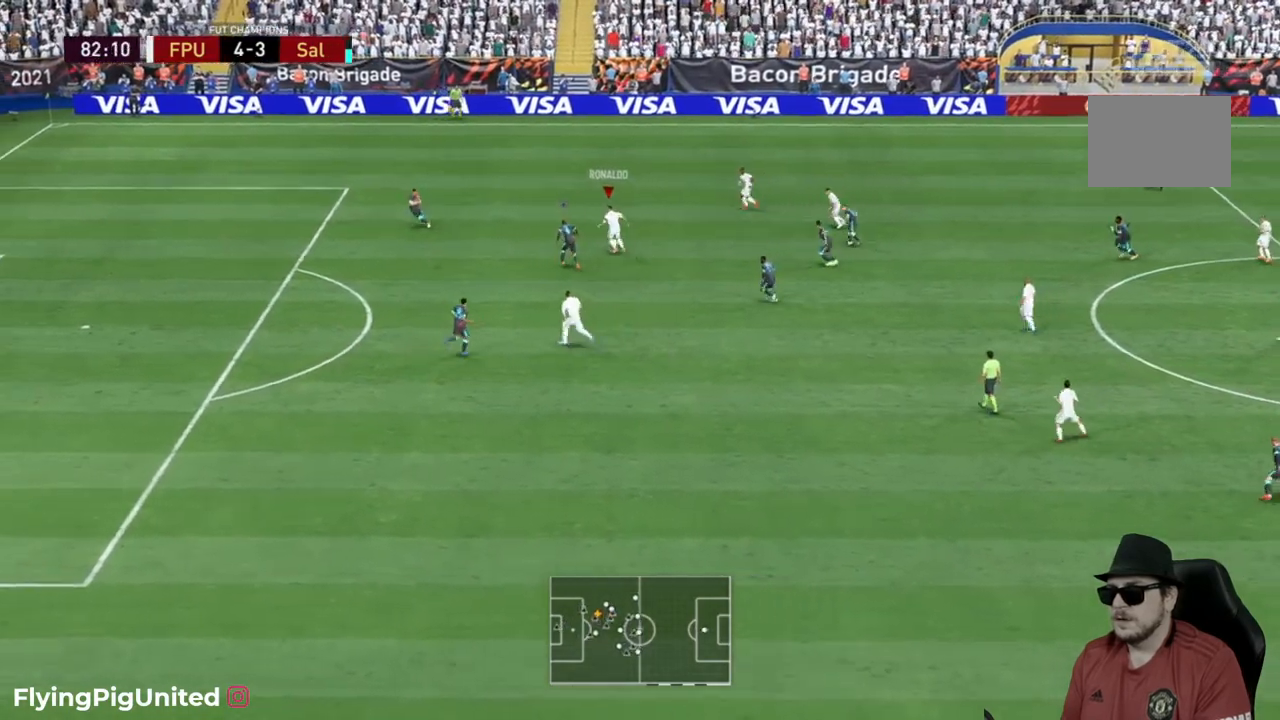
{"buttons": [], "left_stick": "up-left", "right_stick": "center", "events": [[400, "Y", "down"], [400, "left_stick", "up"], [467, "left_stick", "up-left"], [500, "Y", "up"]]}
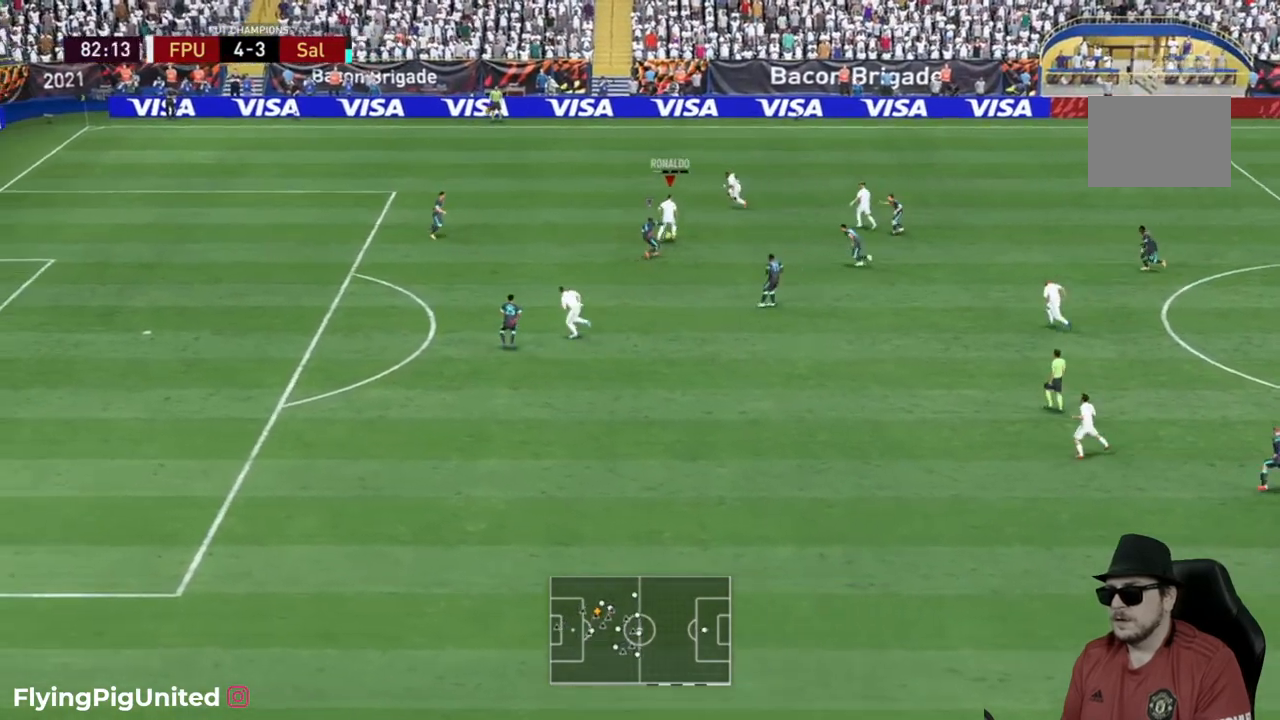
{"buttons": [], "left_stick": "up-left", "right_stick": "center", "events": []}
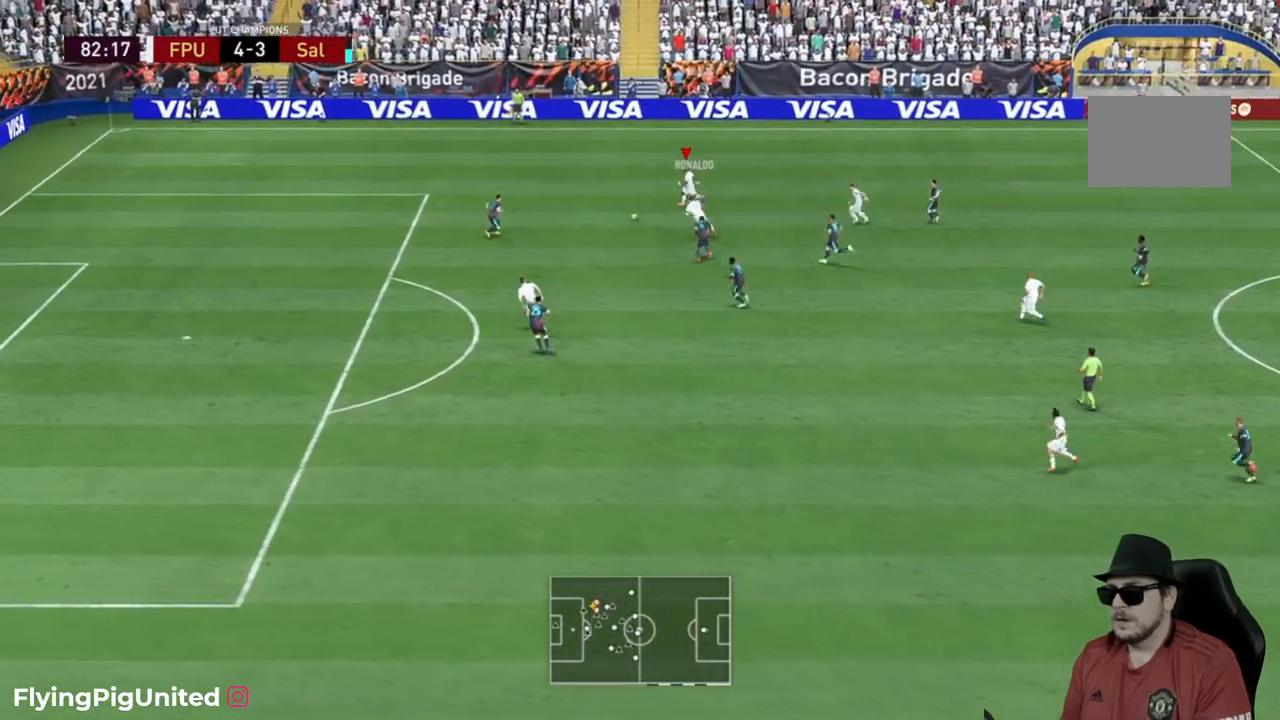
{"buttons": ["R2"], "left_stick": "up-left", "right_stick": "down", "events": [[367, "R2", "down"], [483, "right_stick", "down"]]}
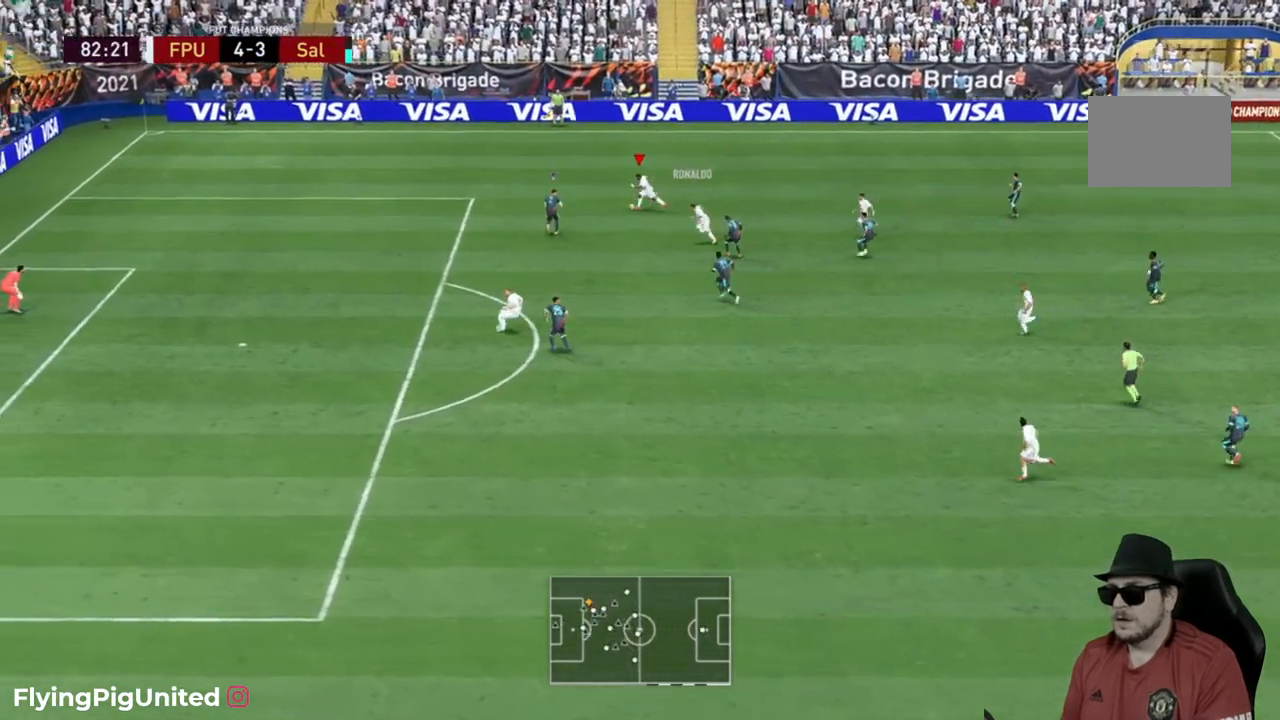
{"buttons": [], "left_stick": "left", "right_stick": "center", "events": [[17, "R2", "up"], [33, "left_stick", "left"], [200, "right_stick", "center"], [333, "R2", "down"], [433, "R2", "up"]]}